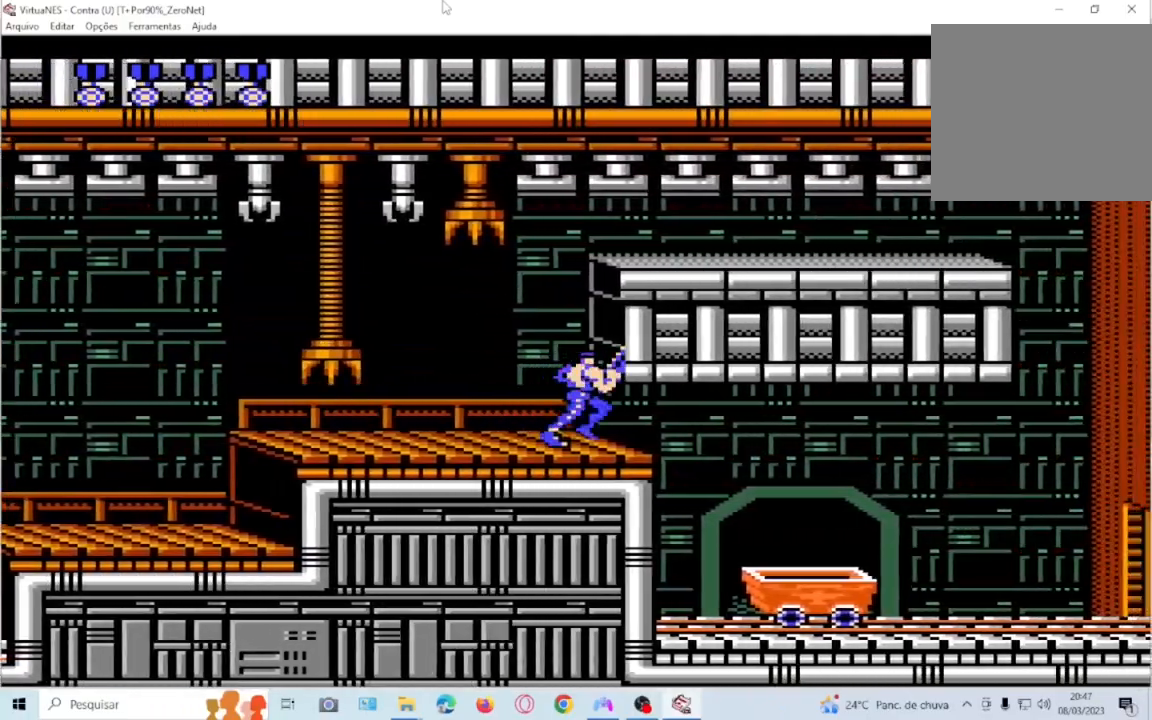
Gameplay with a controller (PlayStation layout); each line is a JSON object with the inputs held at the frame after it. "events" lists button and stick changes between this image and that frame as [ms after this image, input, new state], when the widget could be followed in between. Not read: L3 R3 left_stick right_stick.
{"buttons": ["DPAD_RIGHT"], "events": []}
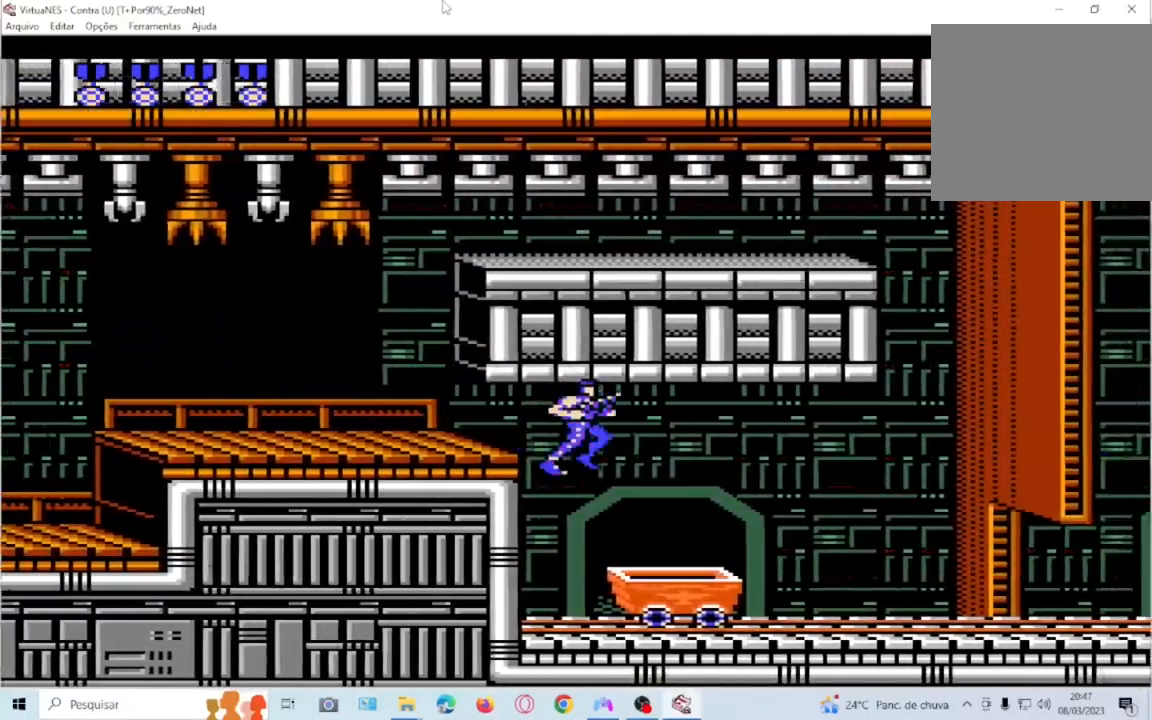
{"buttons": ["DPAD_RIGHT"]}
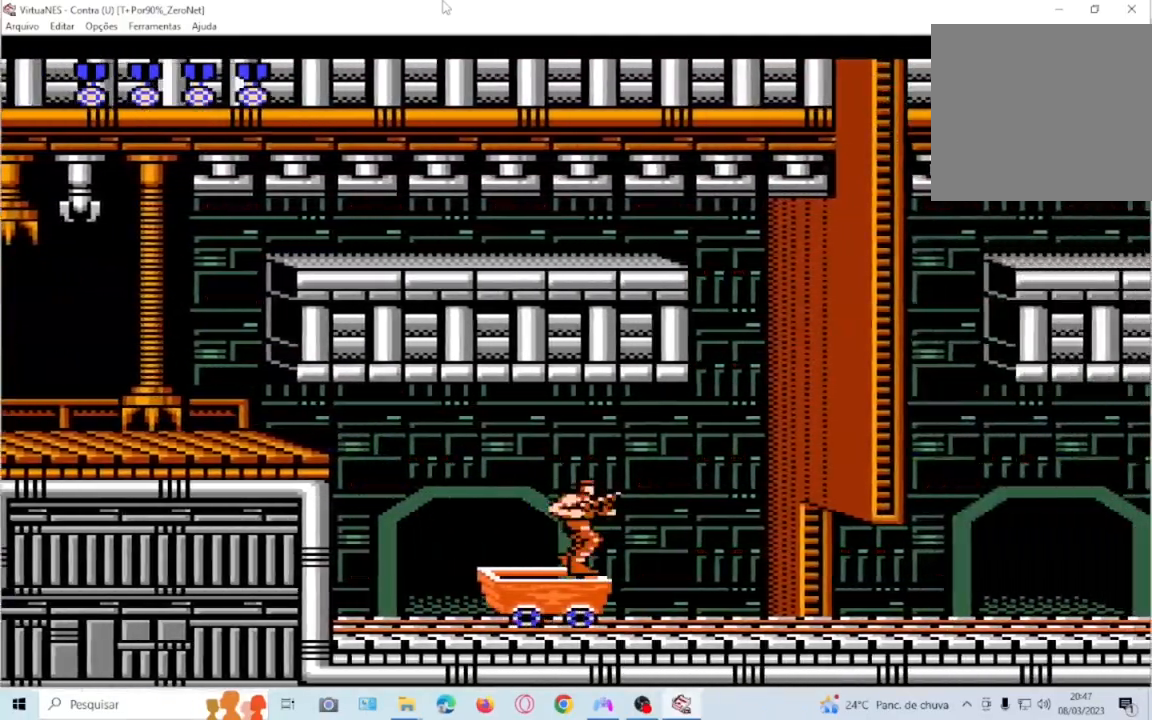
{"buttons": ["DPAD_RIGHT"], "events": [[67, "CROSS", "down"], [500, "CROSS", "up"]]}
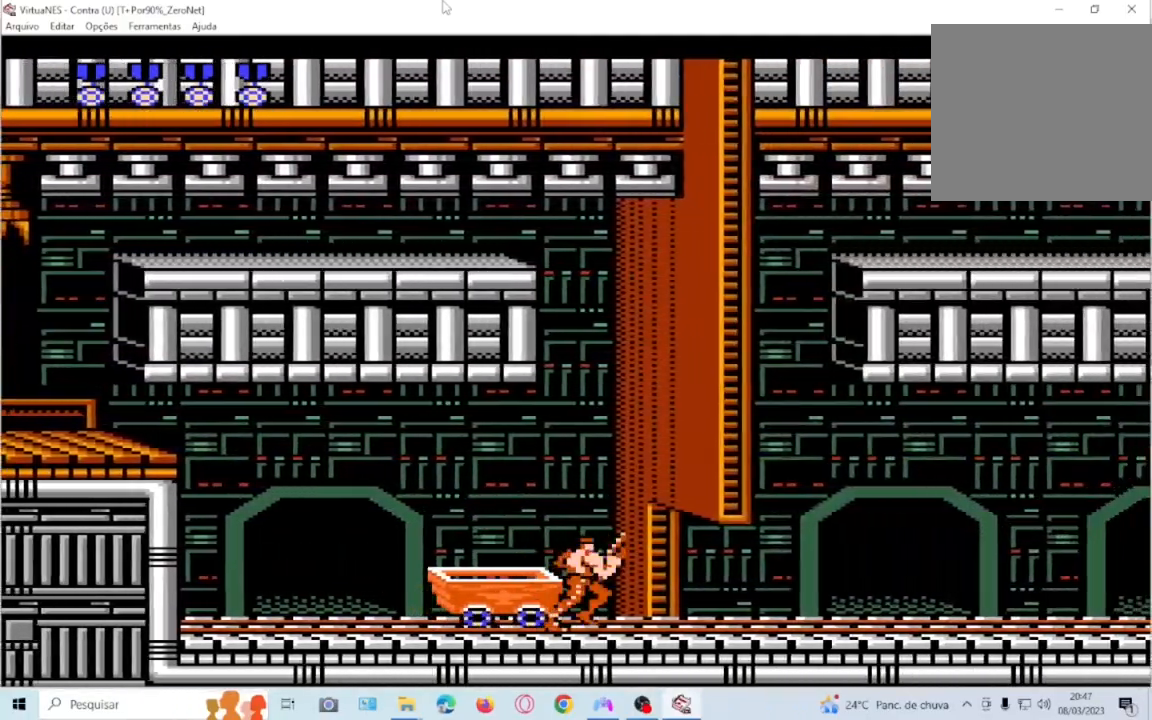
{"buttons": ["DPAD_RIGHT"], "events": []}